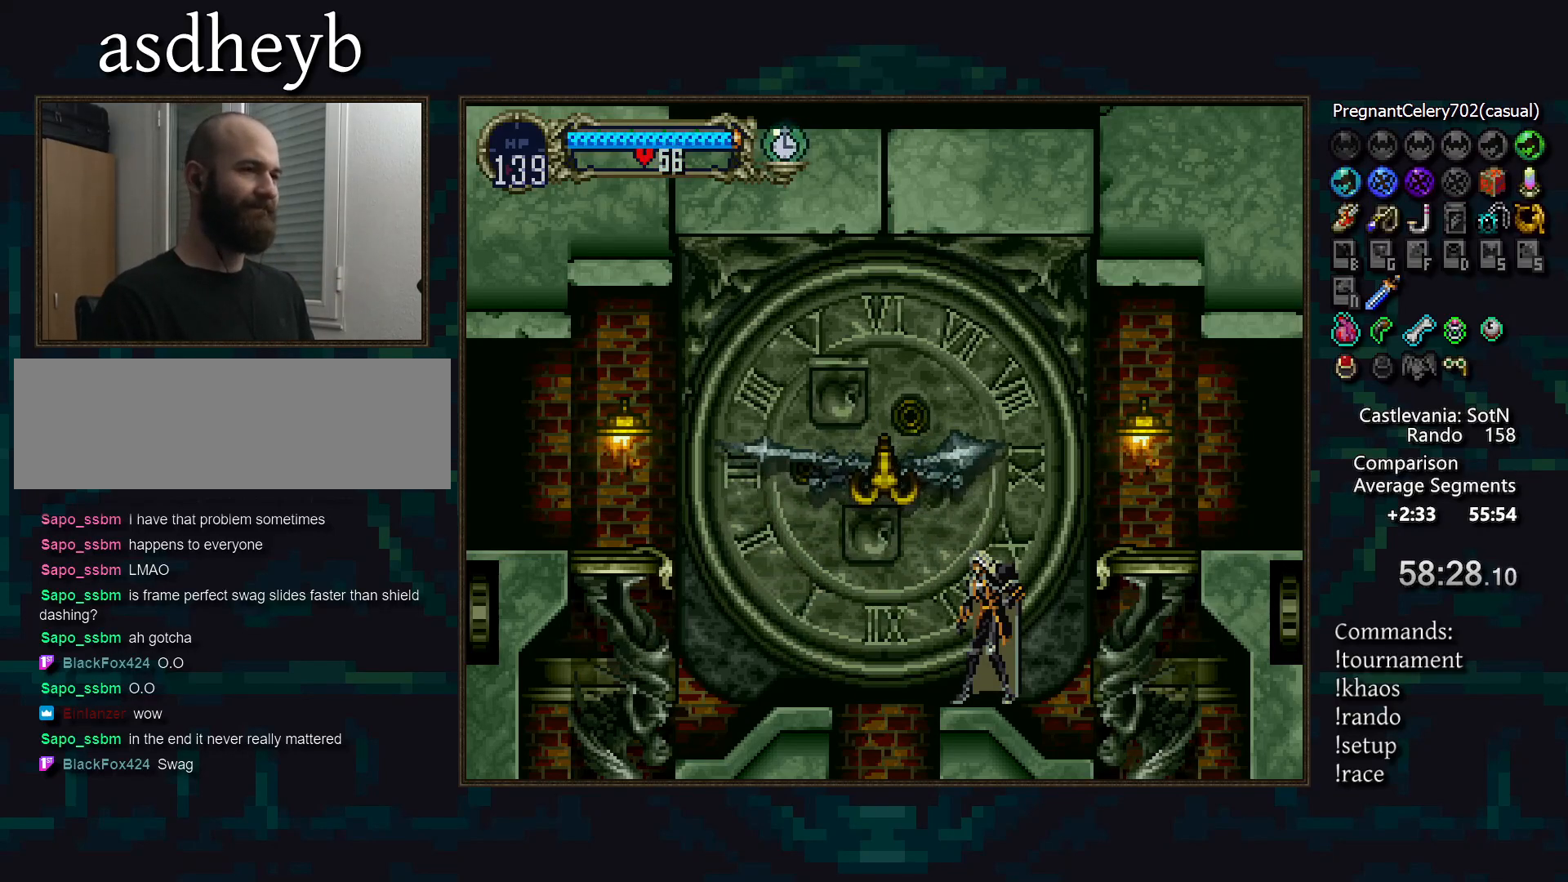
Gameplay with a controller (PlayStation layout); each line is a JSON object with the inputs held at the frame after it. "events" lists button and stick changes between this image and that frame as [ms after this image, input, new state], when the widget could be followed in between. Not read: L3 R3.
{"buttons": ["CROSS"], "events": [[67, "START", "down"], [183, "START", "up"], [450, "CROSS", "down"]]}
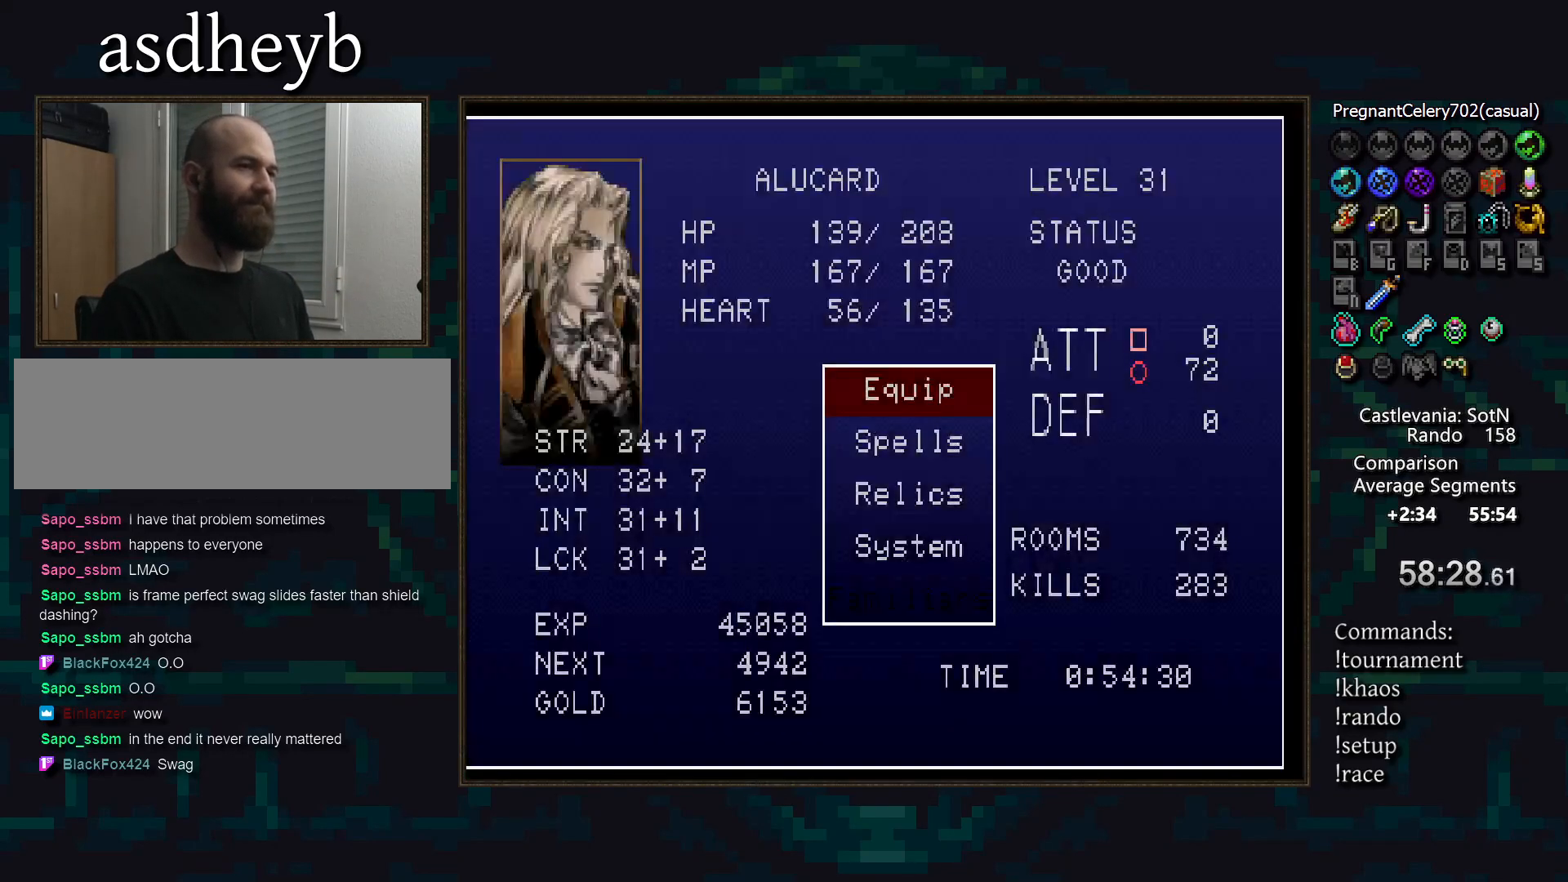
{"buttons": [], "events": [[67, "CROSS", "up"], [267, "CROSS", "down"], [383, "CROSS", "up"]]}
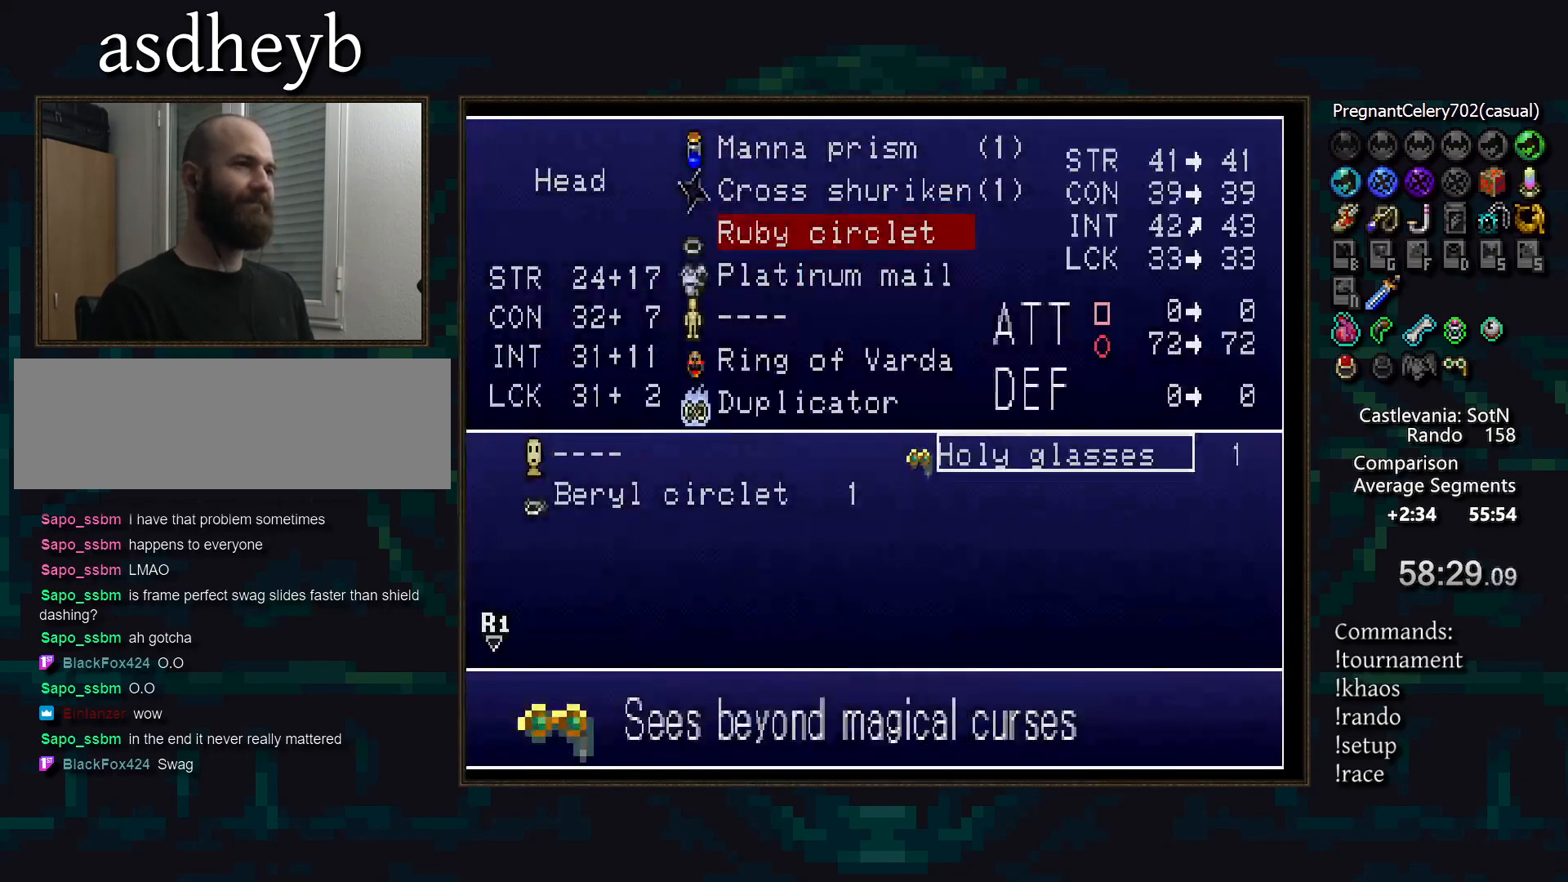
{"buttons": [], "events": [[117, "L2", "down"], [217, "L2", "up"], [333, "L2", "down"], [417, "L2", "up"]]}
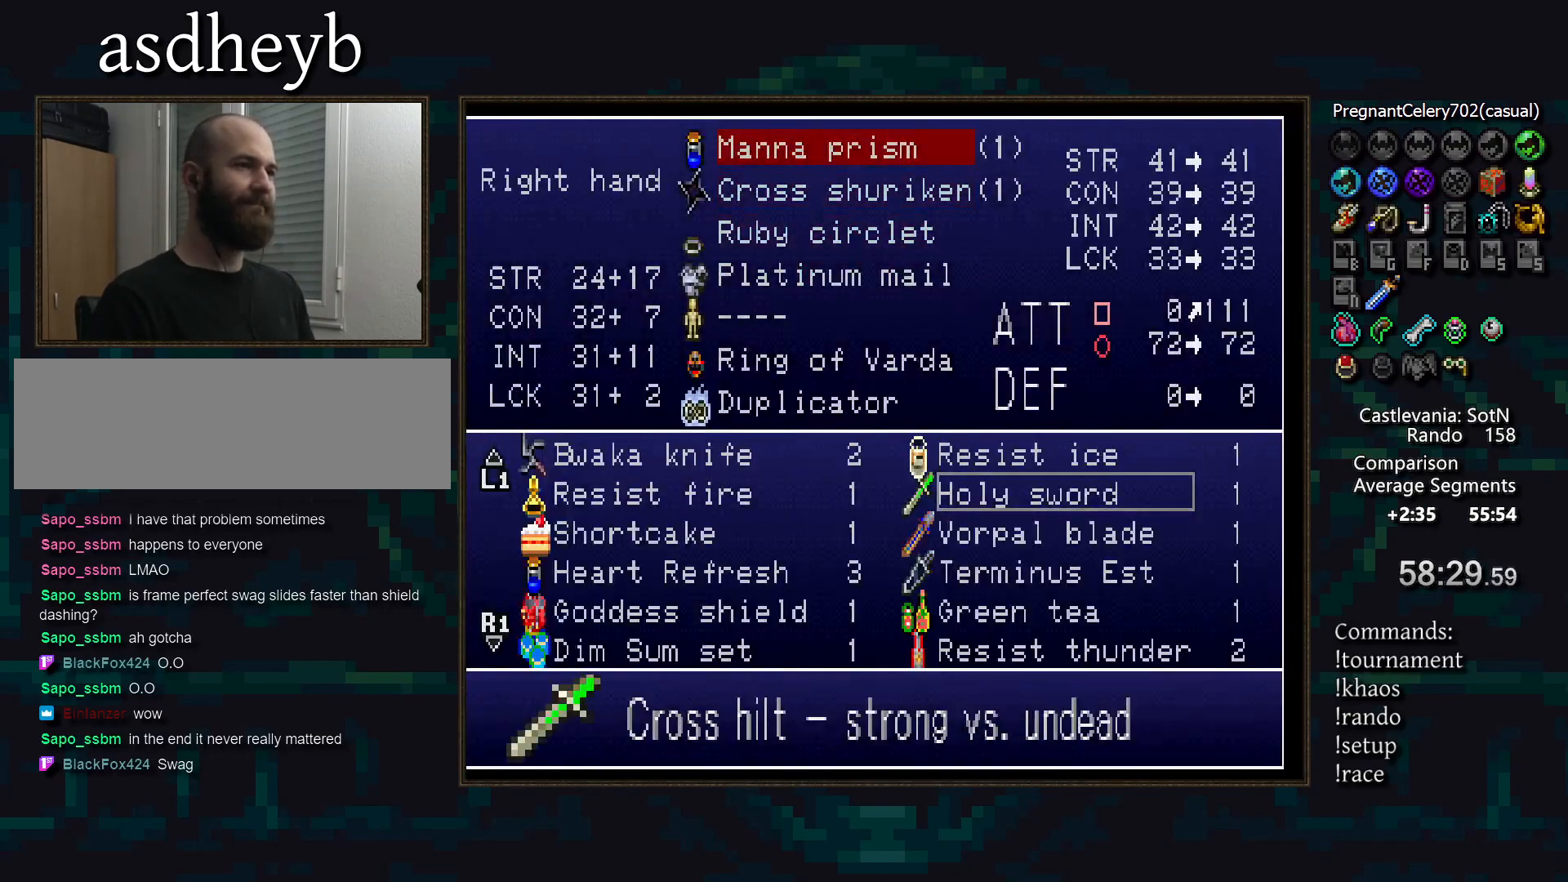
{"buttons": [], "events": [[133, "L2", "down"], [250, "L2", "up"]]}
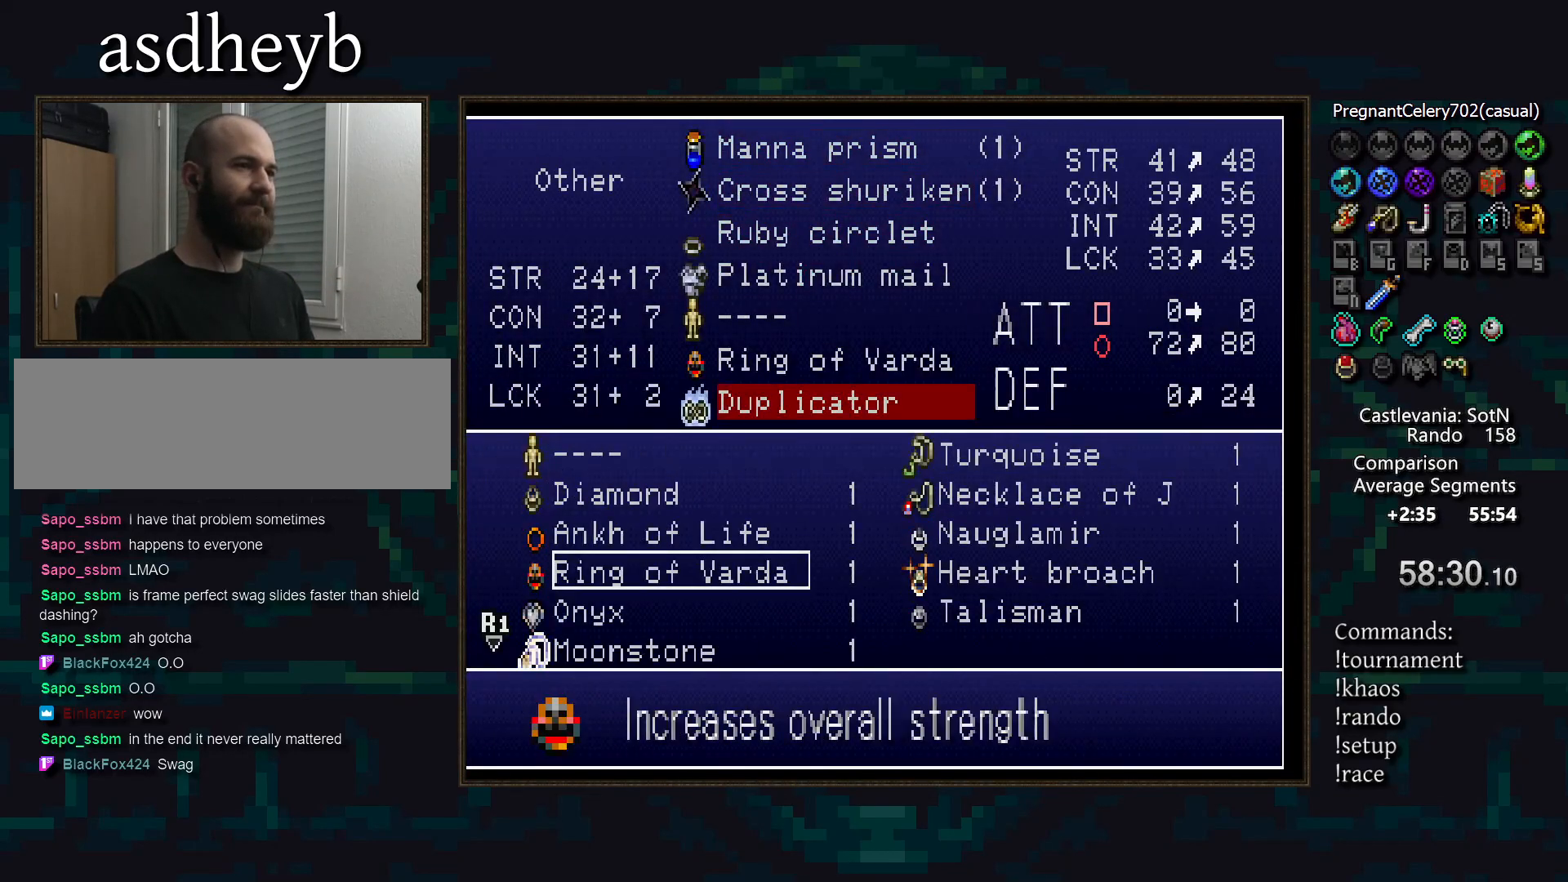
{"buttons": [], "events": [[333, "DPAD_UP", "down"], [400, "DPAD_UP", "up"]]}
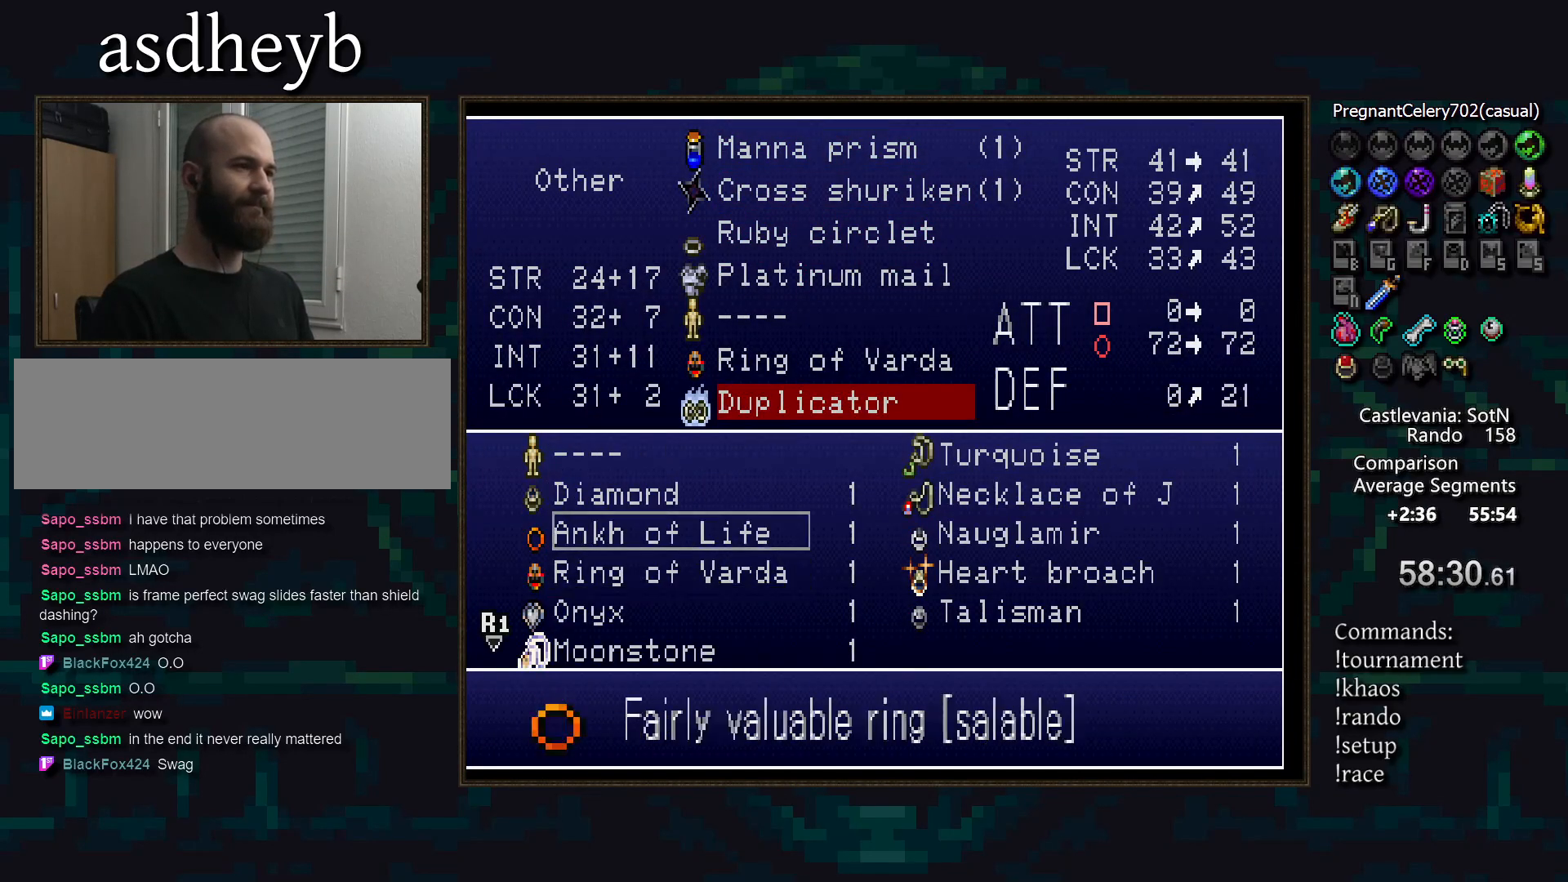
{"buttons": ["DPAD_UP"], "events": [[83, "DPAD_RIGHT", "down"], [183, "DPAD_RIGHT", "up"], [283, "DPAD_UP", "down"], [367, "DPAD_UP", "up"], [450, "DPAD_UP", "down"]]}
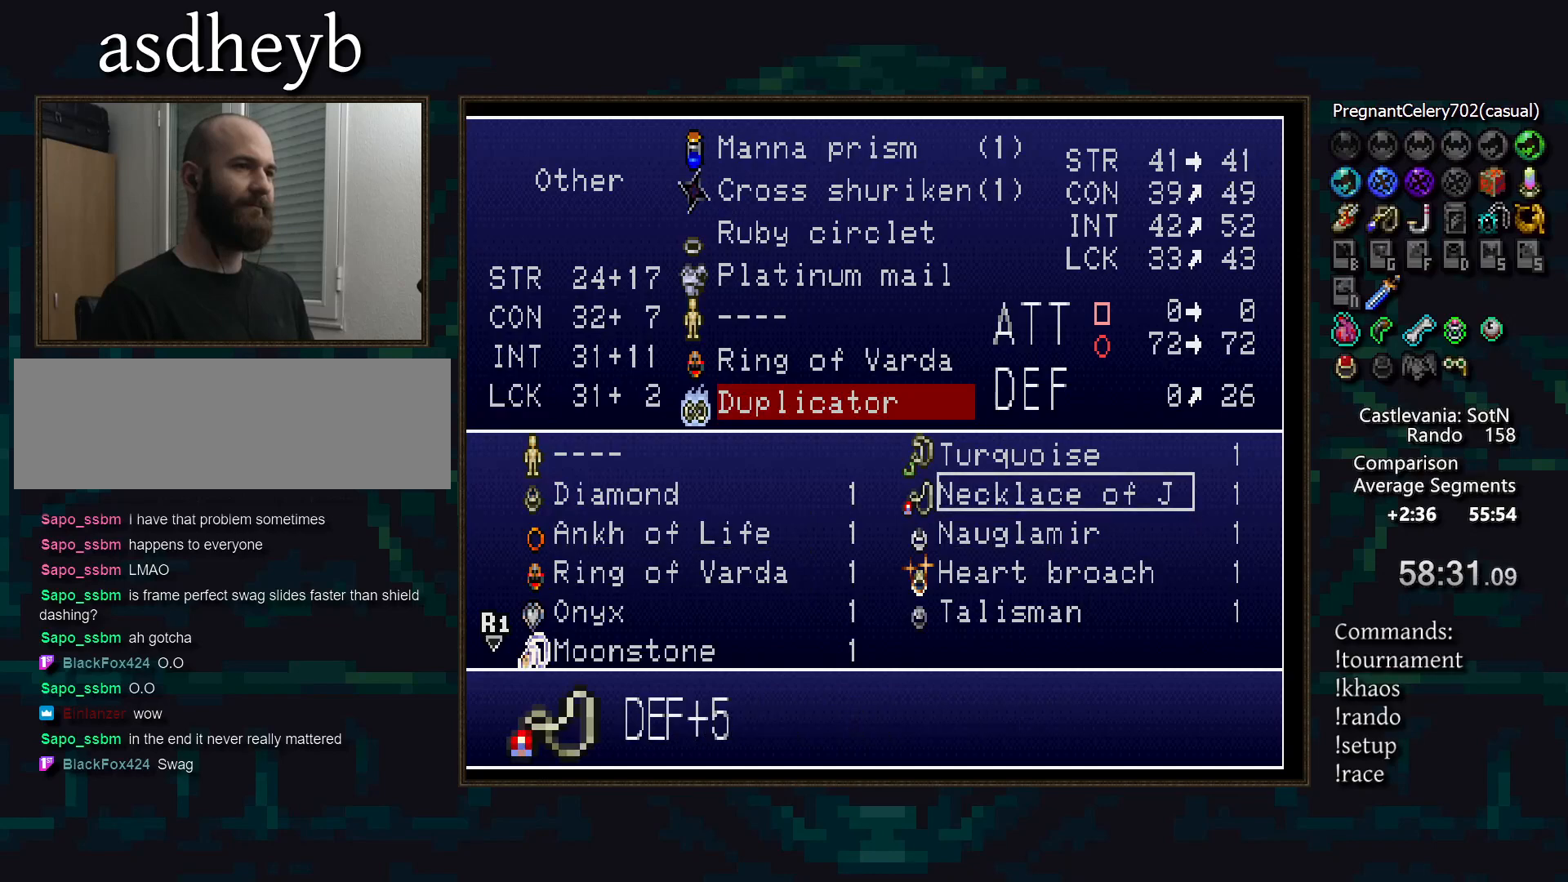
{"buttons": [], "events": [[33, "DPAD_UP", "up"]]}
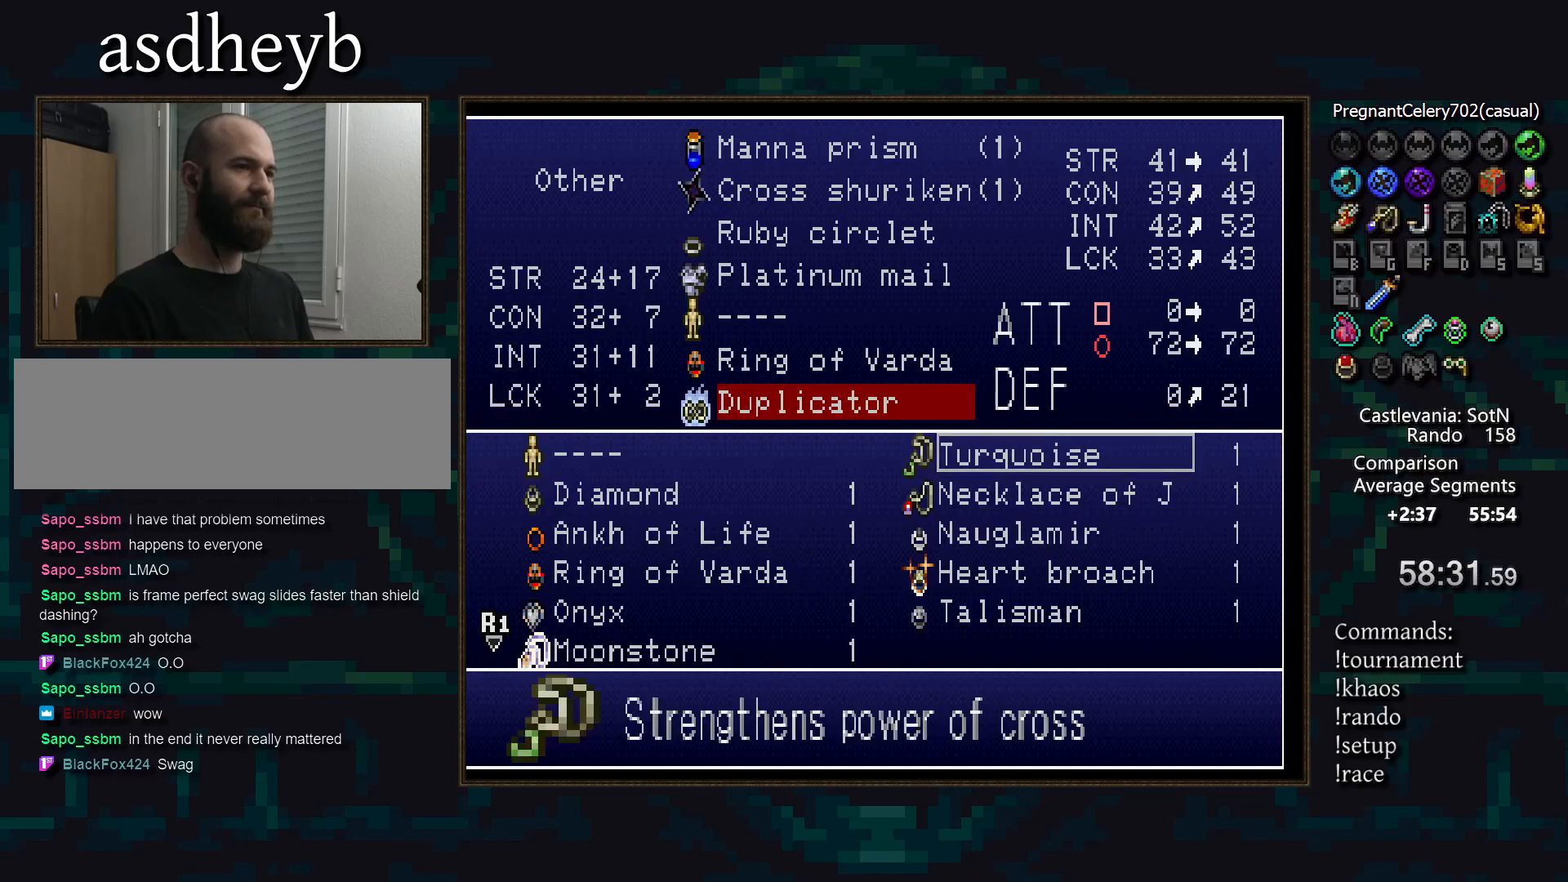
{"buttons": [], "events": [[200, "DPAD_DOWN", "down"], [300, "DPAD_DOWN", "up"]]}
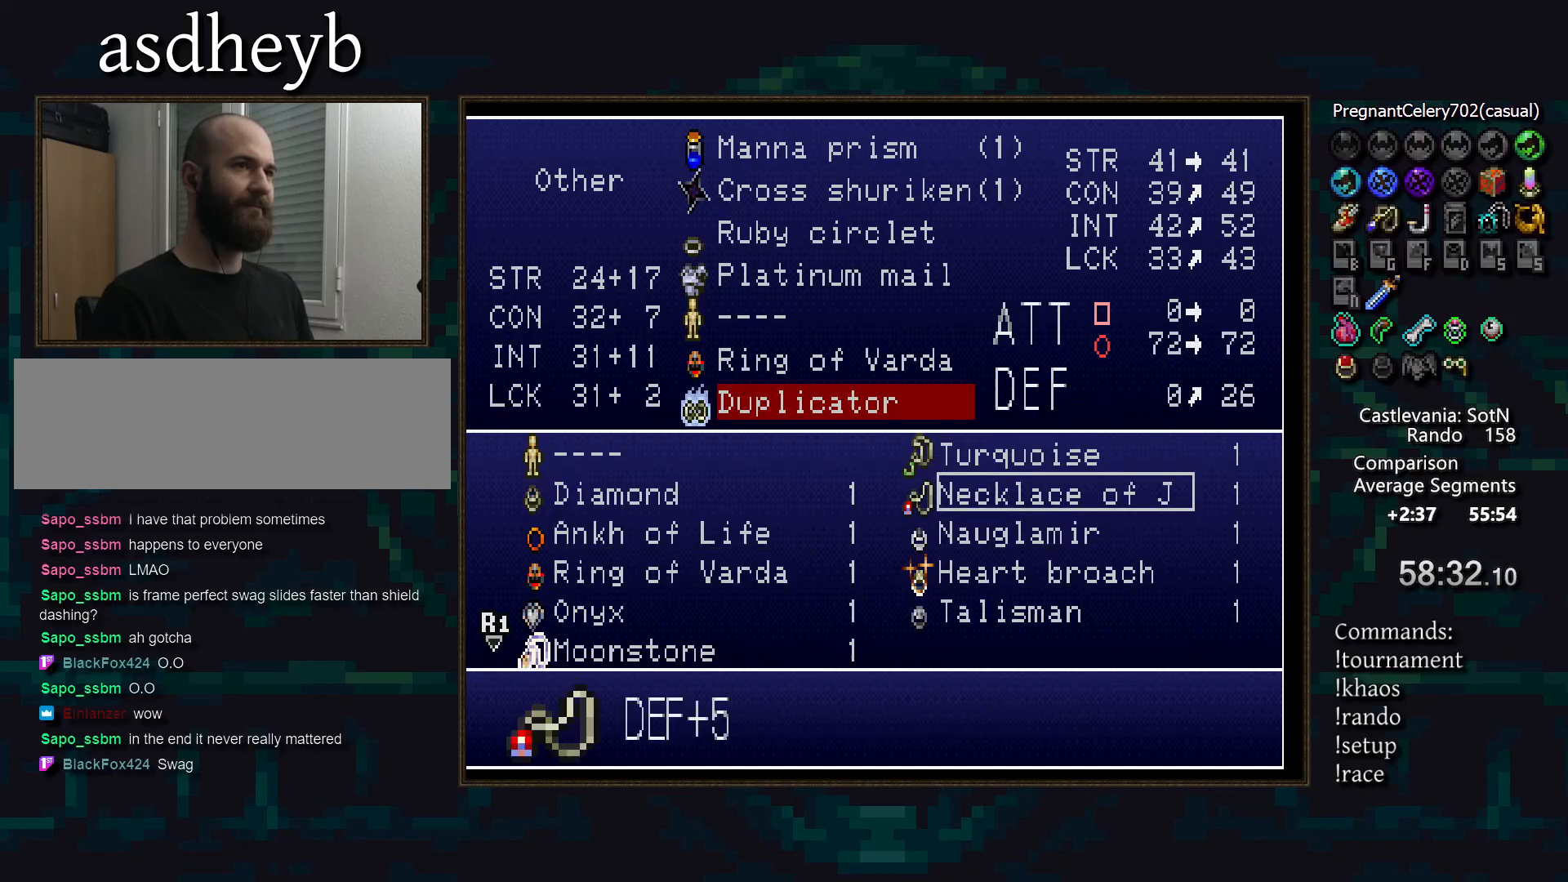
{"buttons": [], "events": [[267, "DPAD_LEFT", "down"], [350, "DPAD_LEFT", "up"]]}
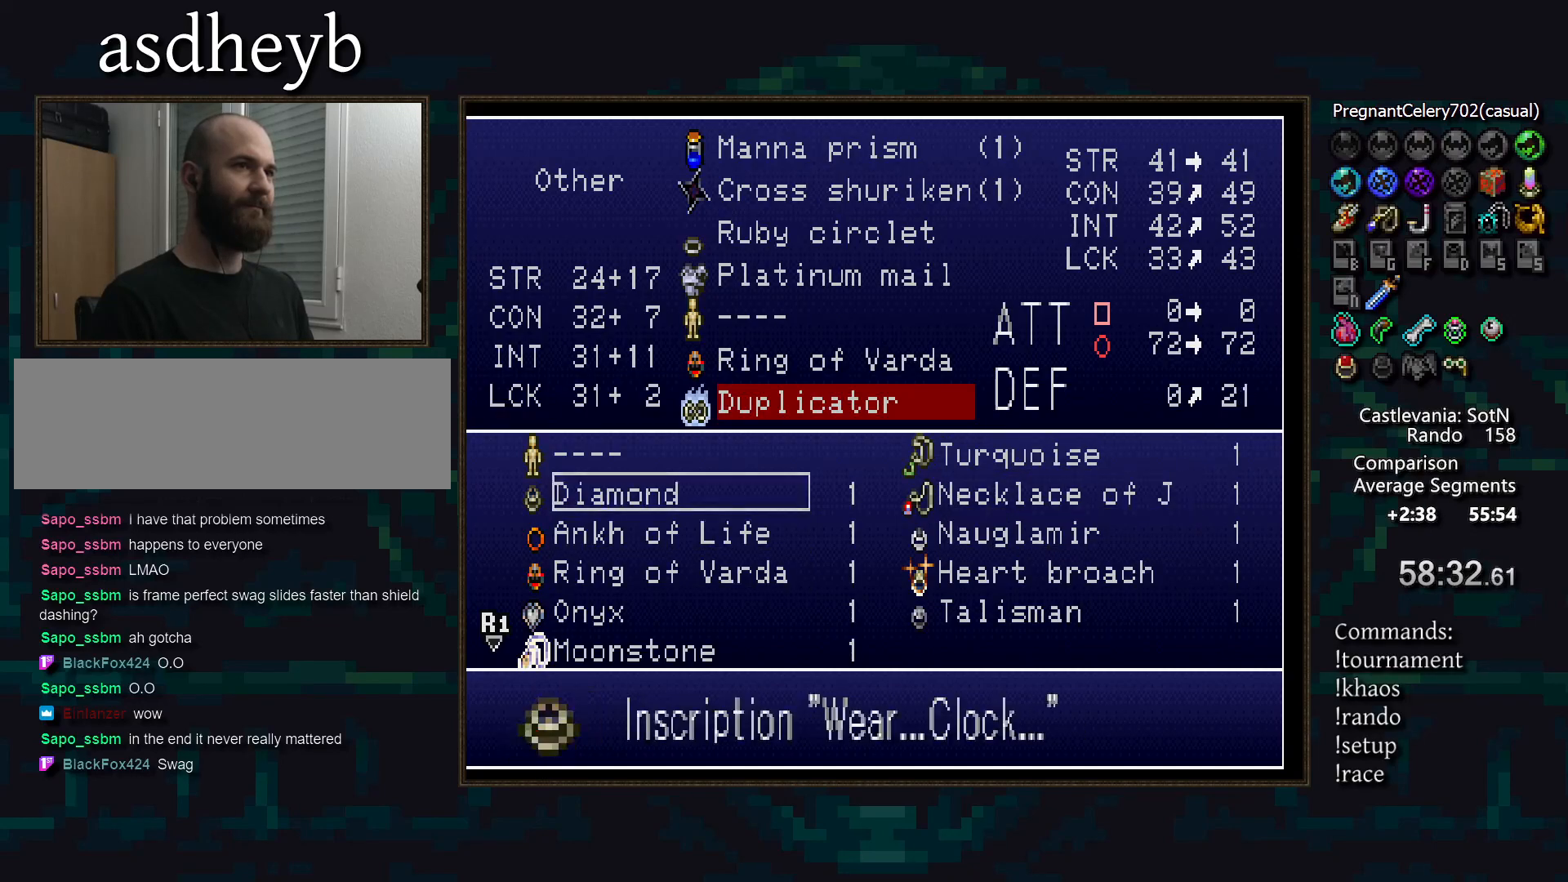
{"buttons": [], "events": [[67, "DPAD_DOWN", "down"], [183, "DPAD_DOWN", "up"], [400, "DPAD_RIGHT", "down"], [500, "DPAD_RIGHT", "up"]]}
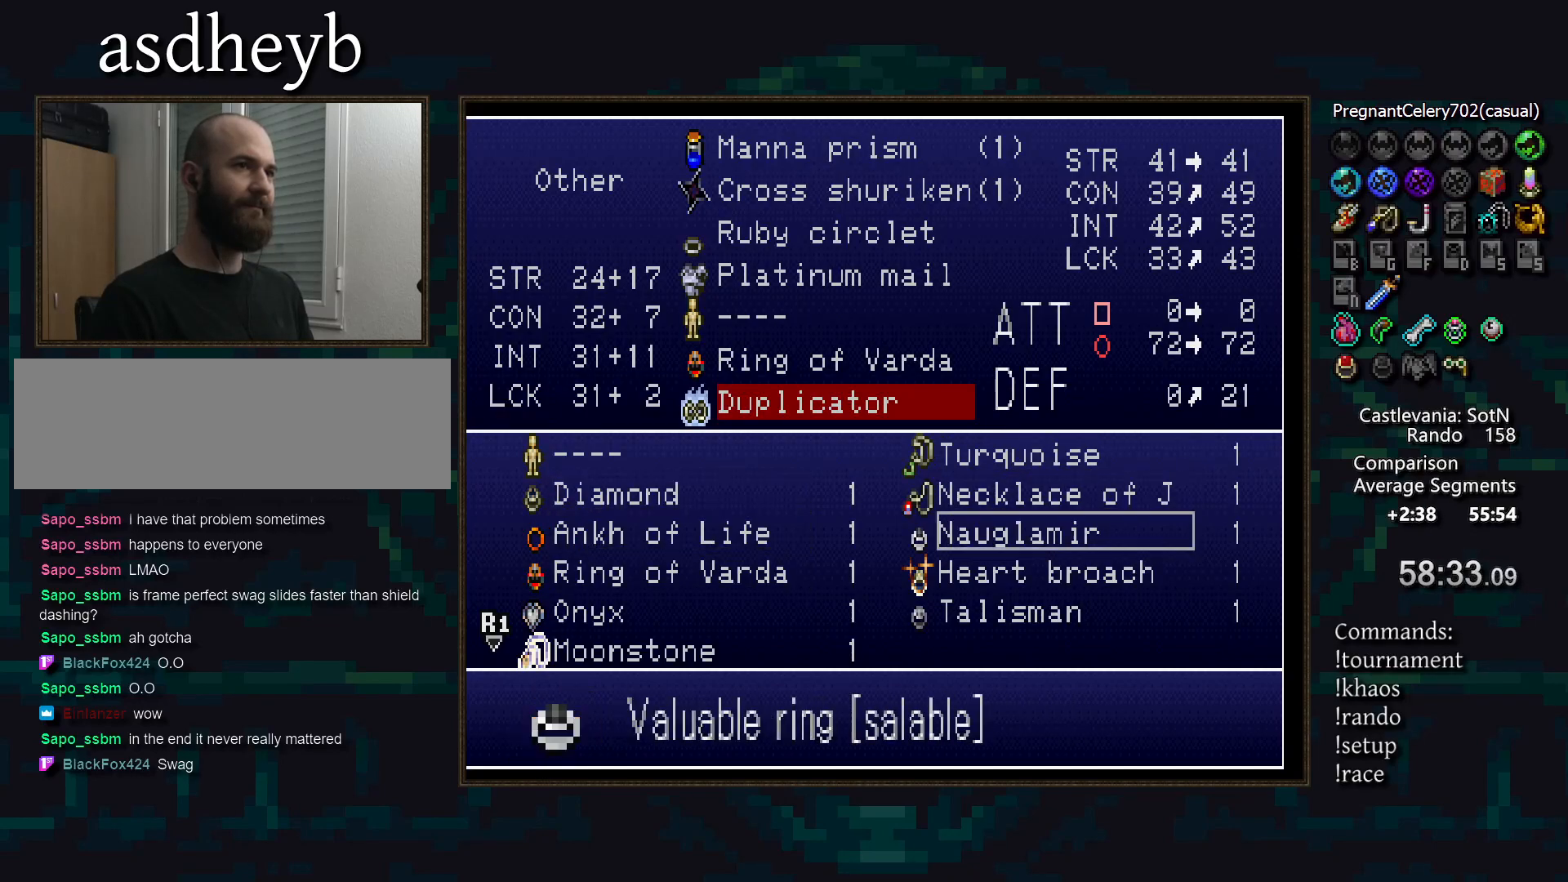
{"buttons": [], "events": [[167, "DPAD_DOWN", "down"], [300, "DPAD_DOWN", "up"]]}
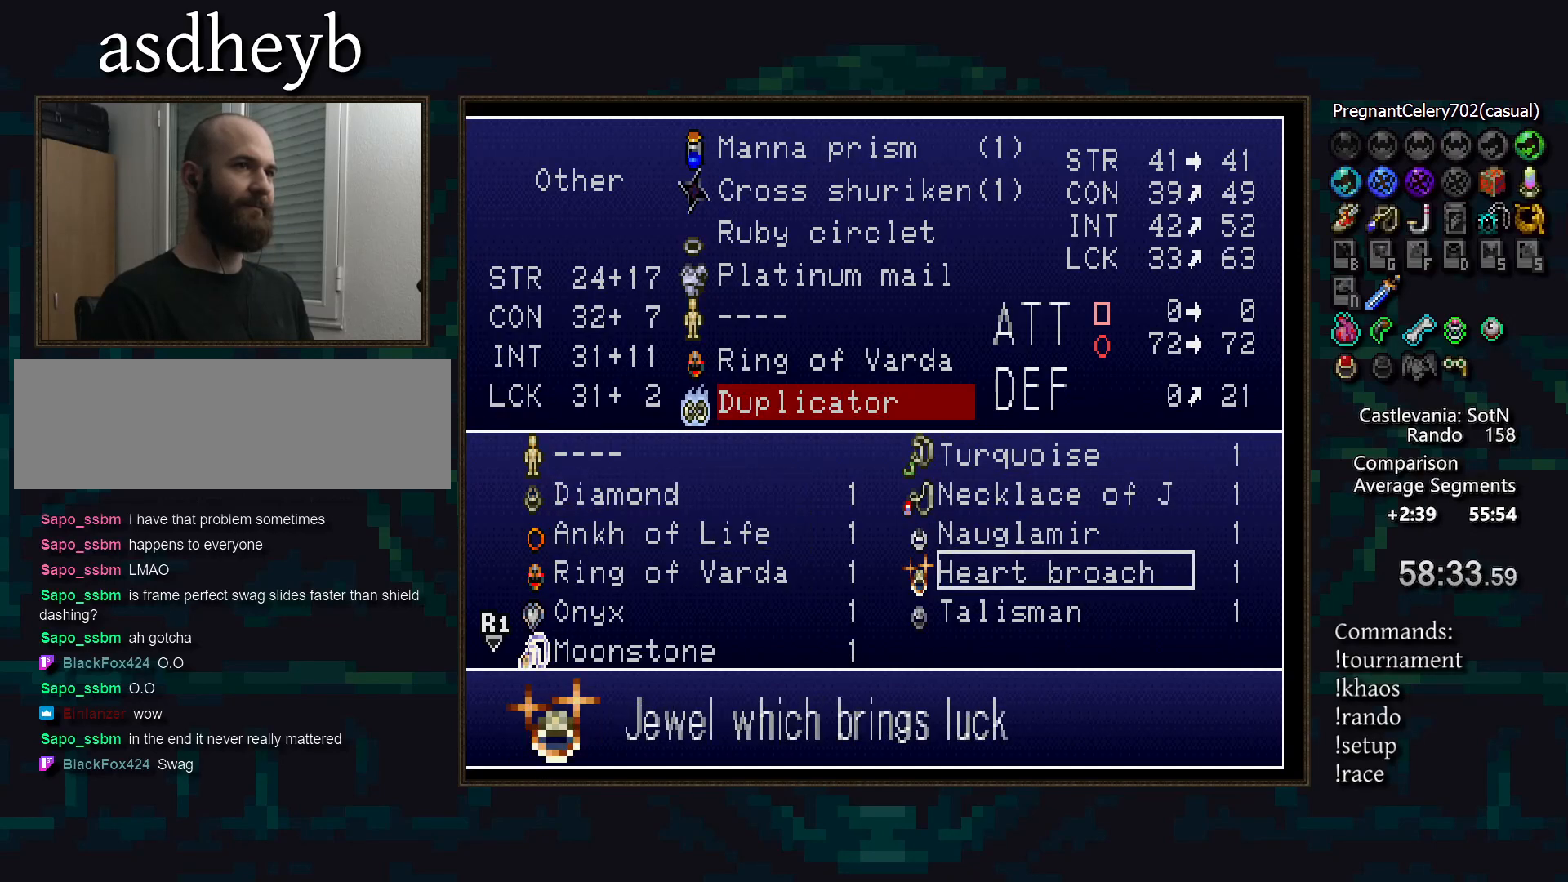
{"buttons": [], "events": [[17, "DPAD_LEFT", "down"], [117, "DPAD_LEFT", "up"], [250, "DPAD_DOWN", "down"], [400, "DPAD_DOWN", "up"]]}
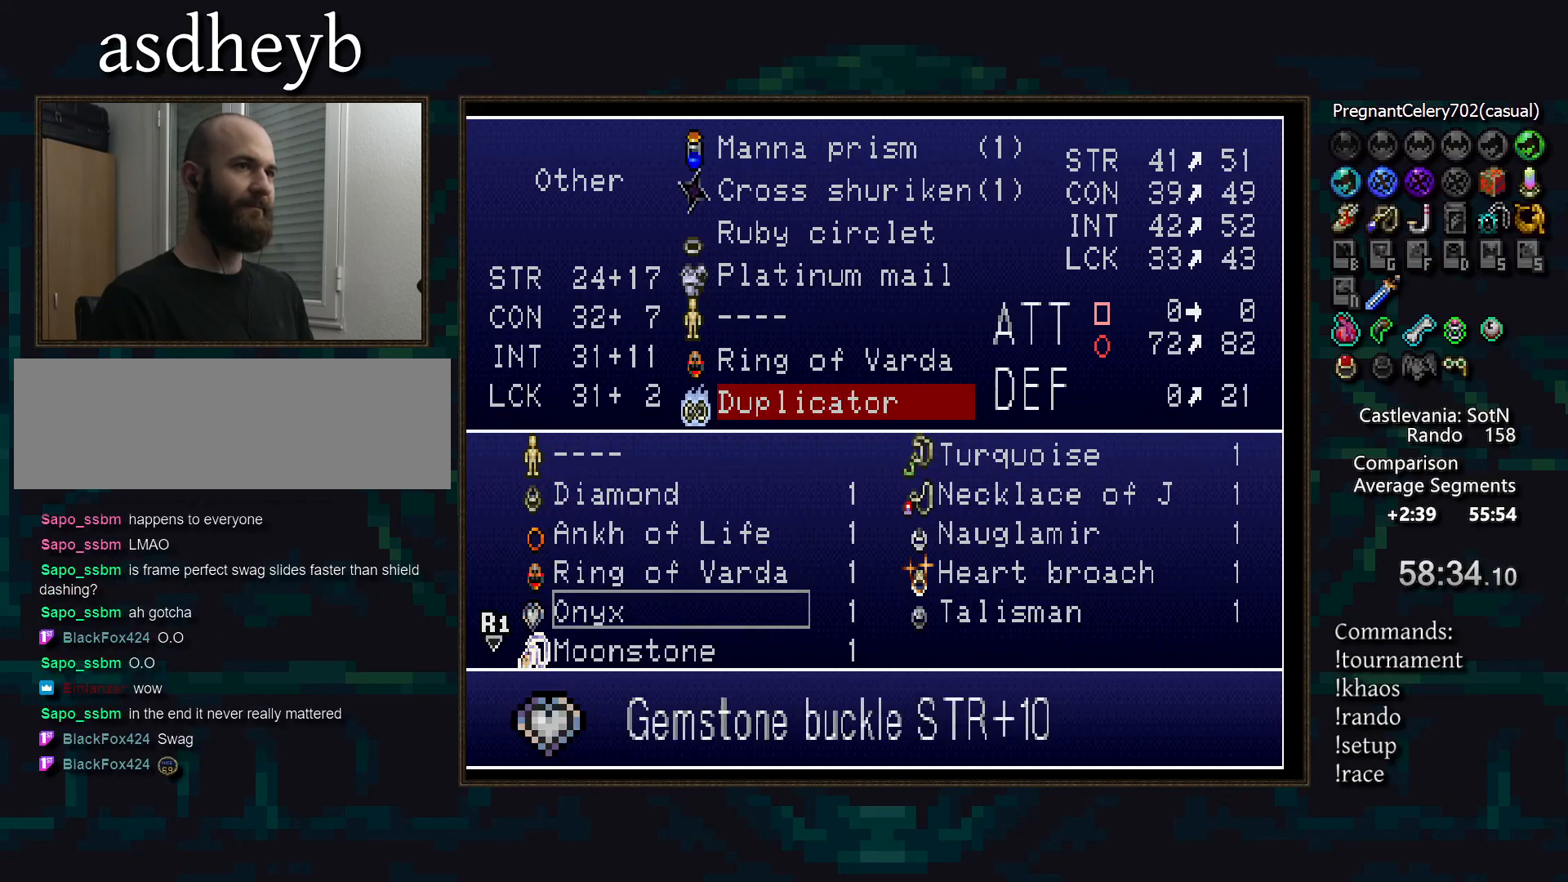
{"buttons": [], "events": [[217, "DPAD_UP", "down"], [317, "DPAD_UP", "up"]]}
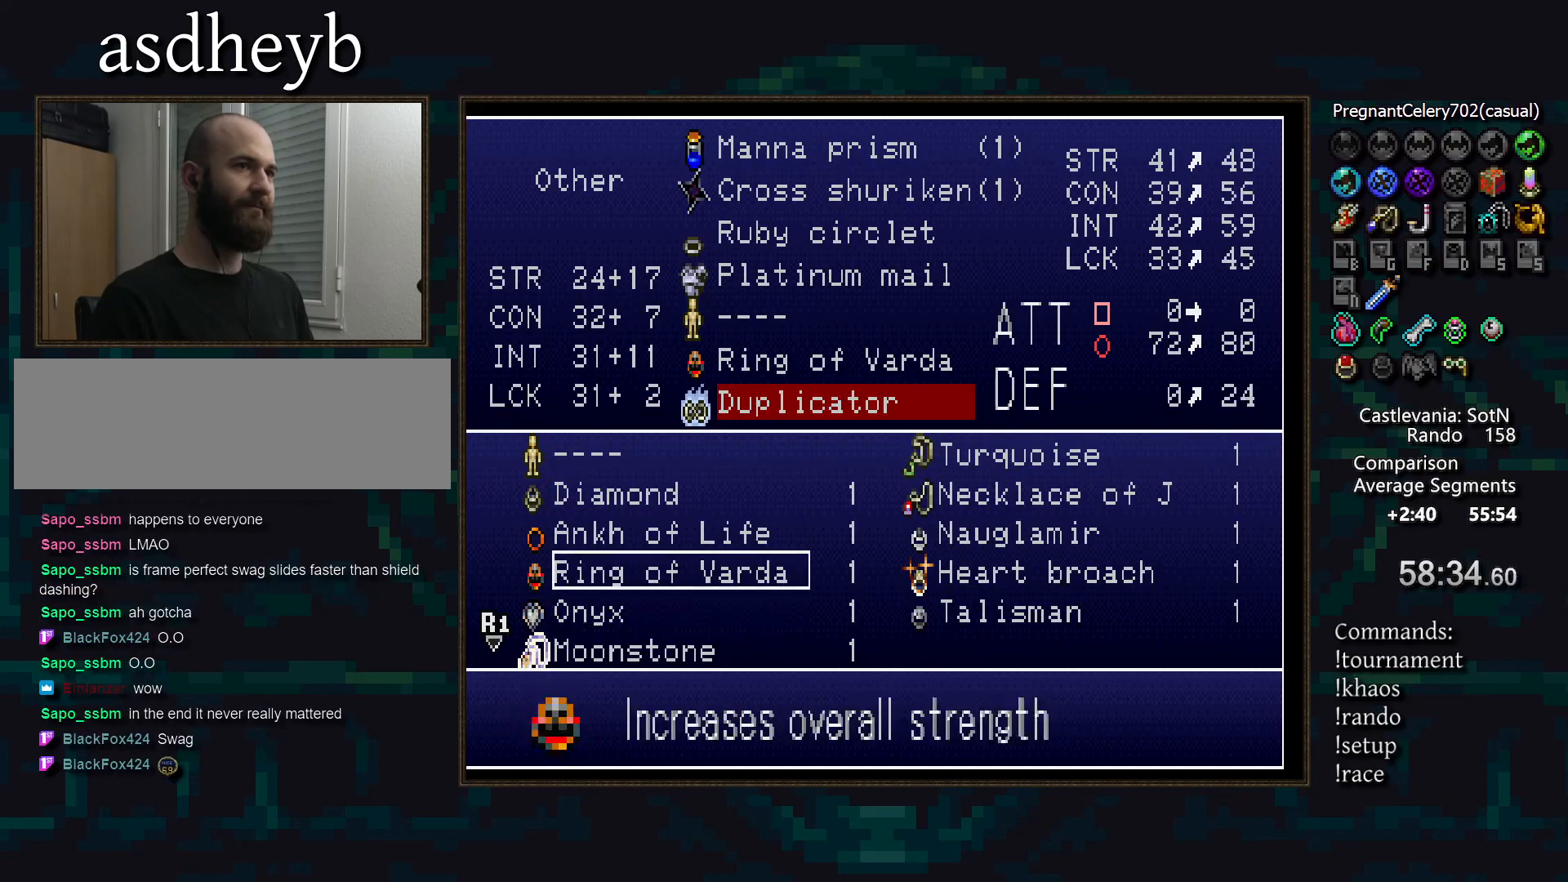
{"buttons": [], "events": []}
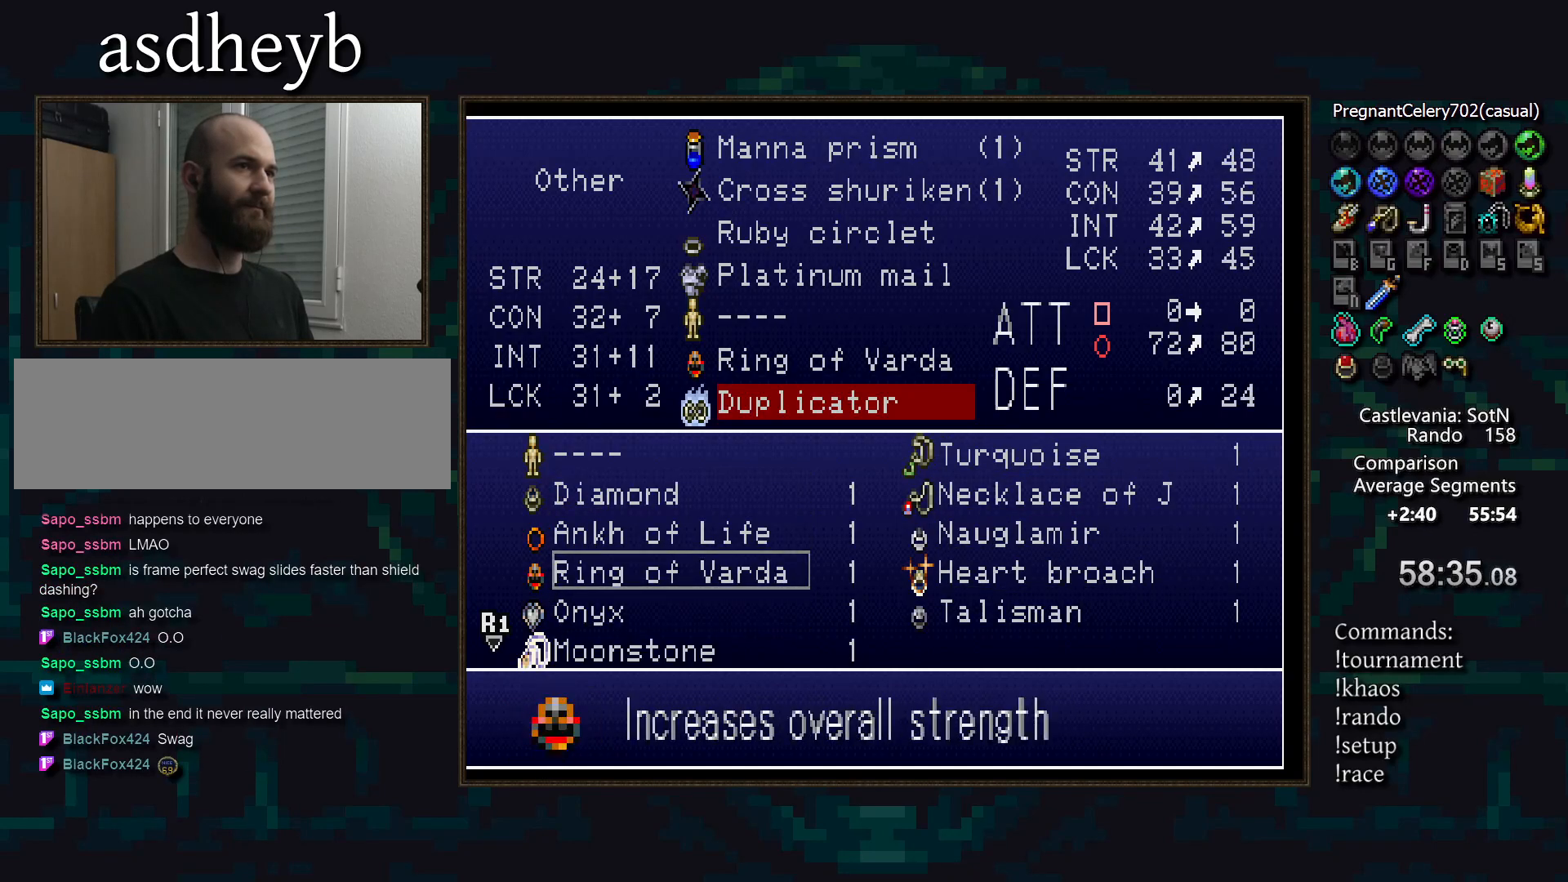
{"buttons": [], "events": []}
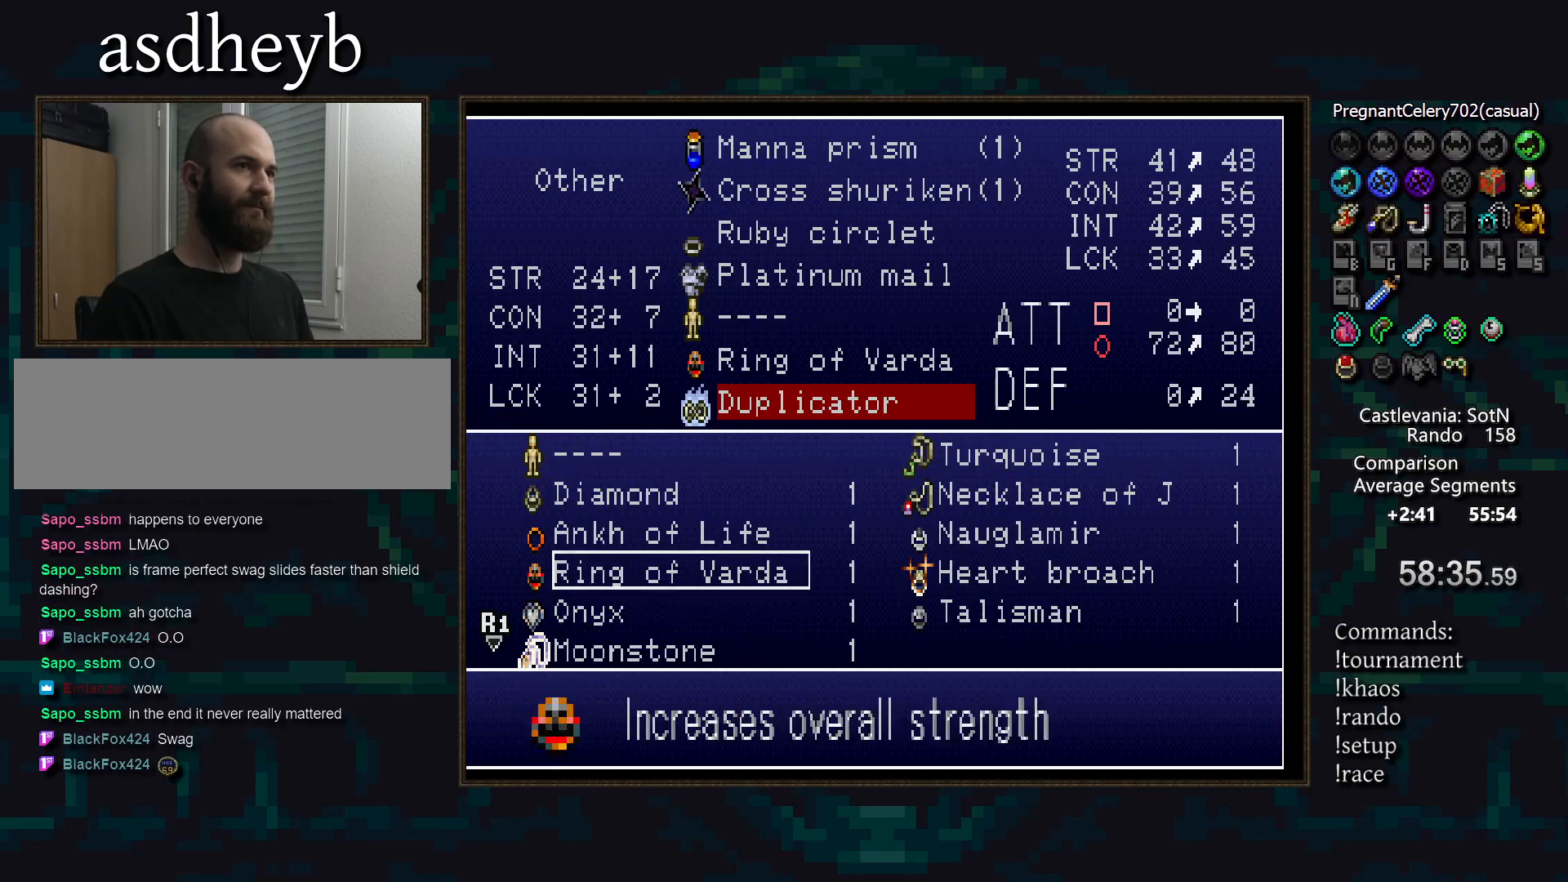
{"buttons": [], "events": []}
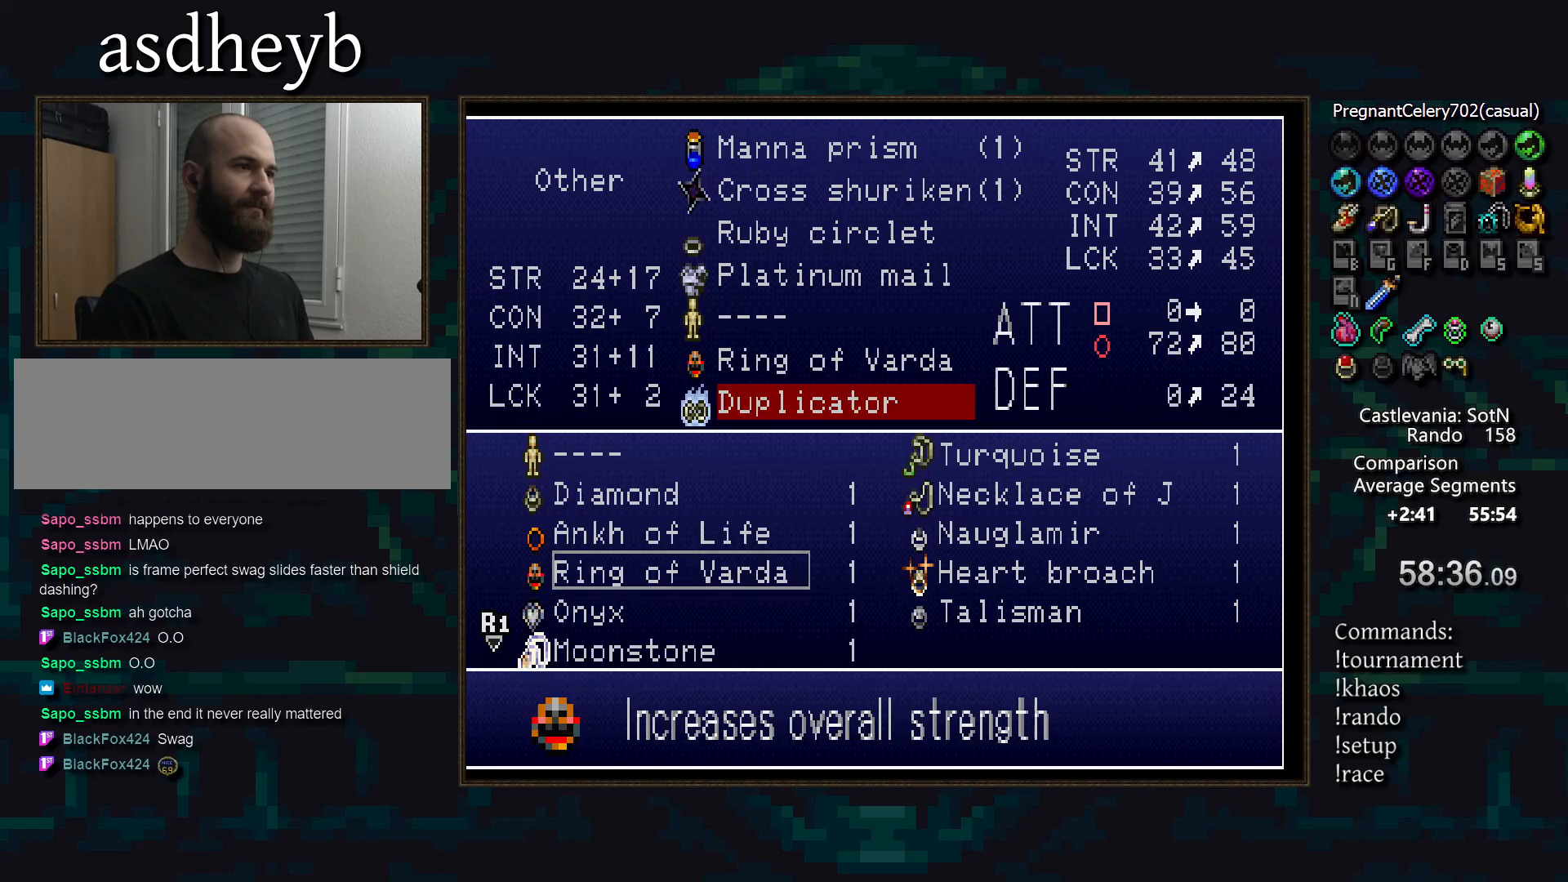
{"buttons": [], "events": []}
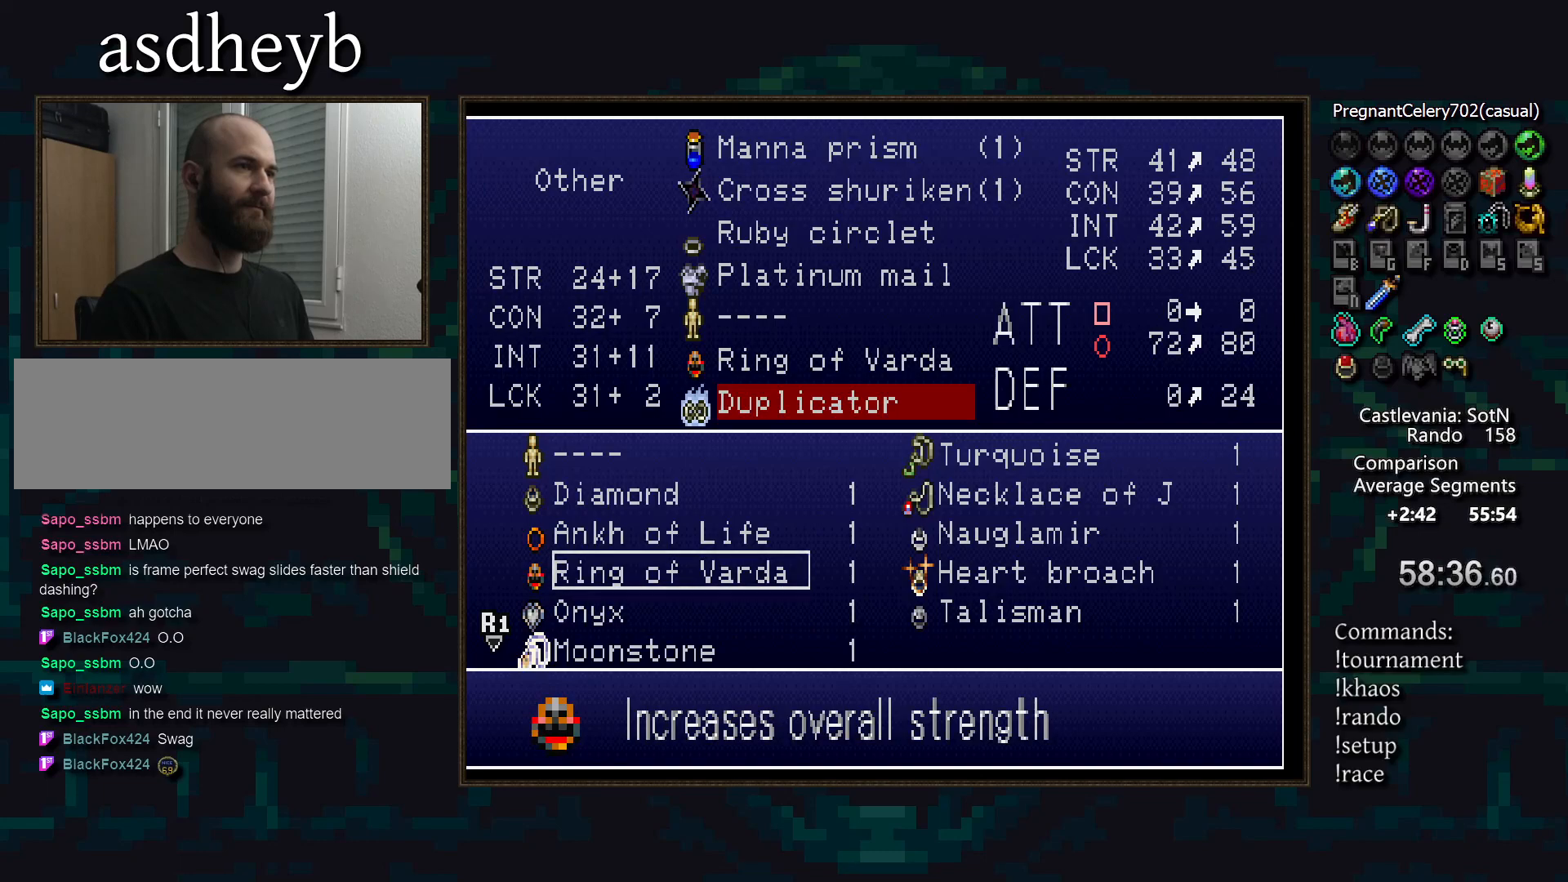
{"buttons": ["L2"], "events": [[467, "L2", "down"]]}
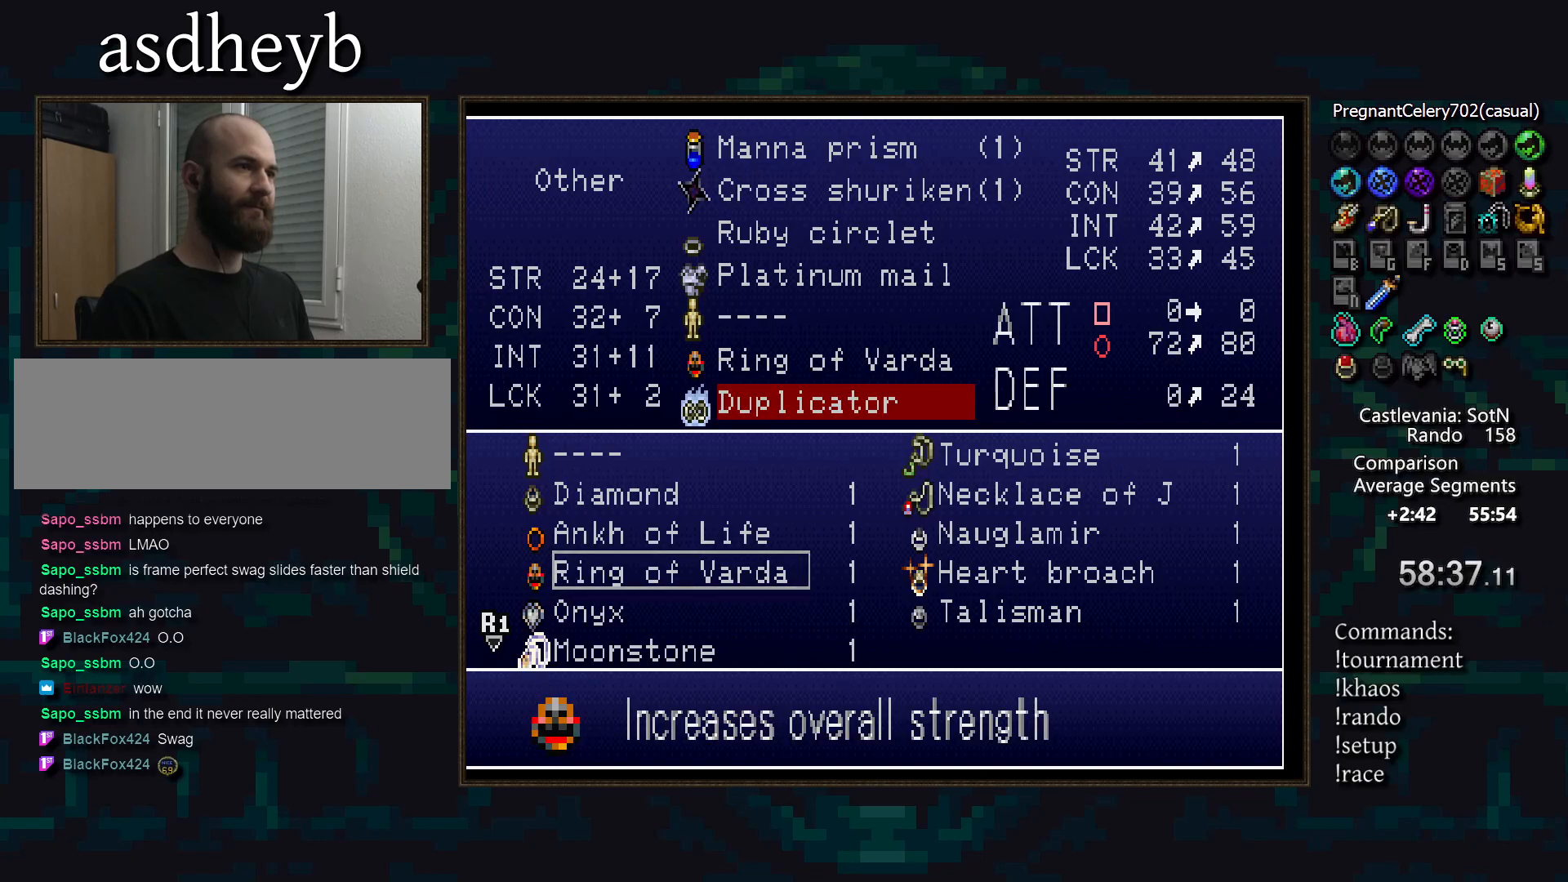
{"buttons": ["DPAD_DOWN"], "events": [[67, "L2", "up"], [450, "DPAD_DOWN", "down"]]}
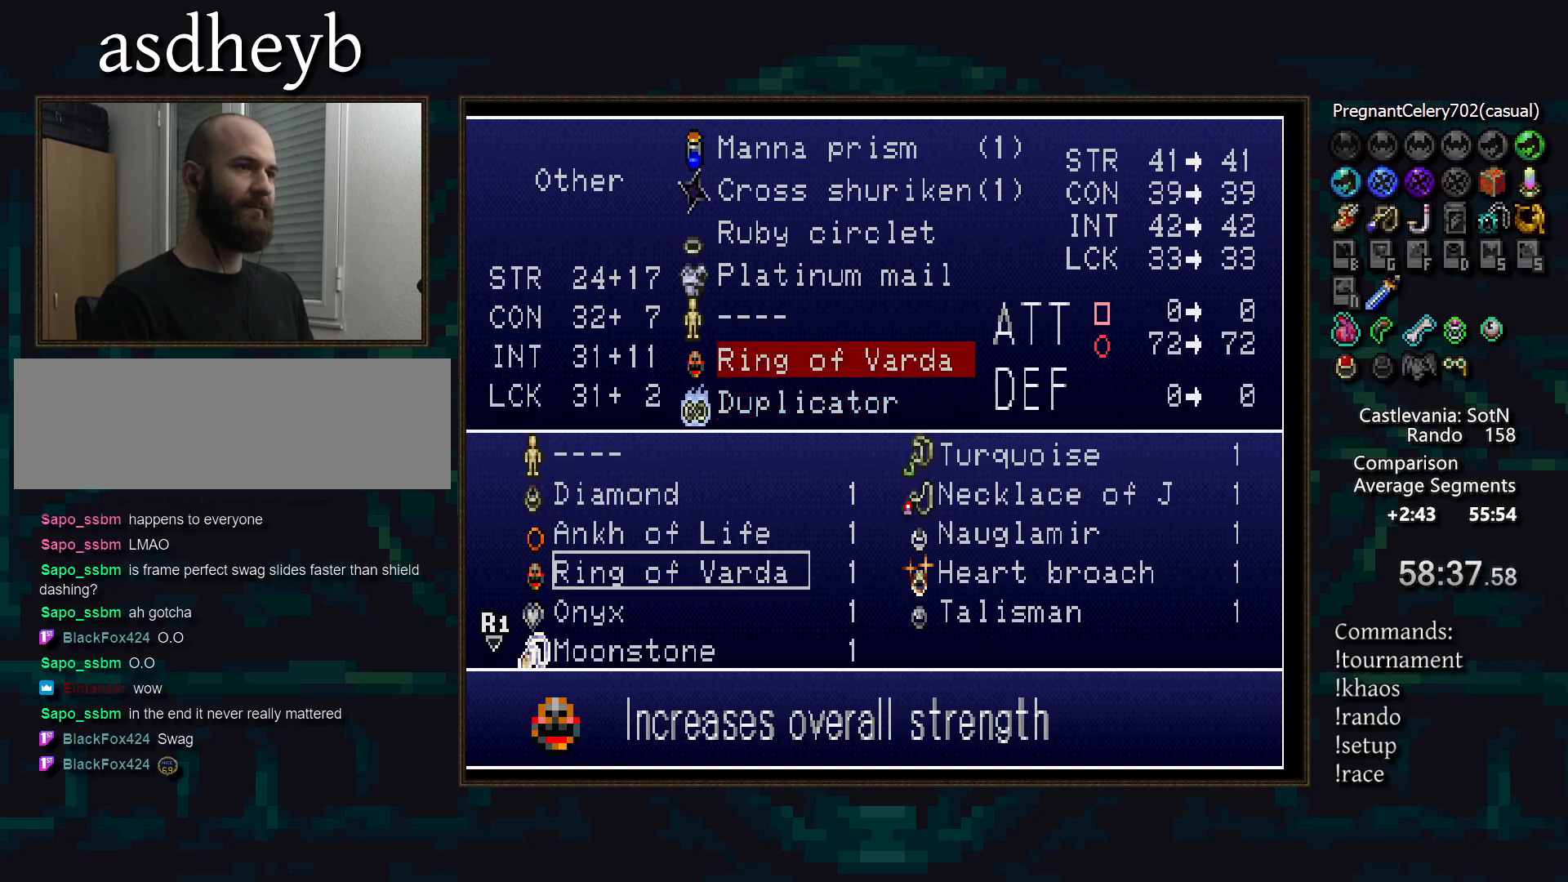
{"buttons": [], "events": [[67, "DPAD_DOWN", "up"], [217, "DPAD_DOWN", "down"], [333, "DPAD_DOWN", "up"]]}
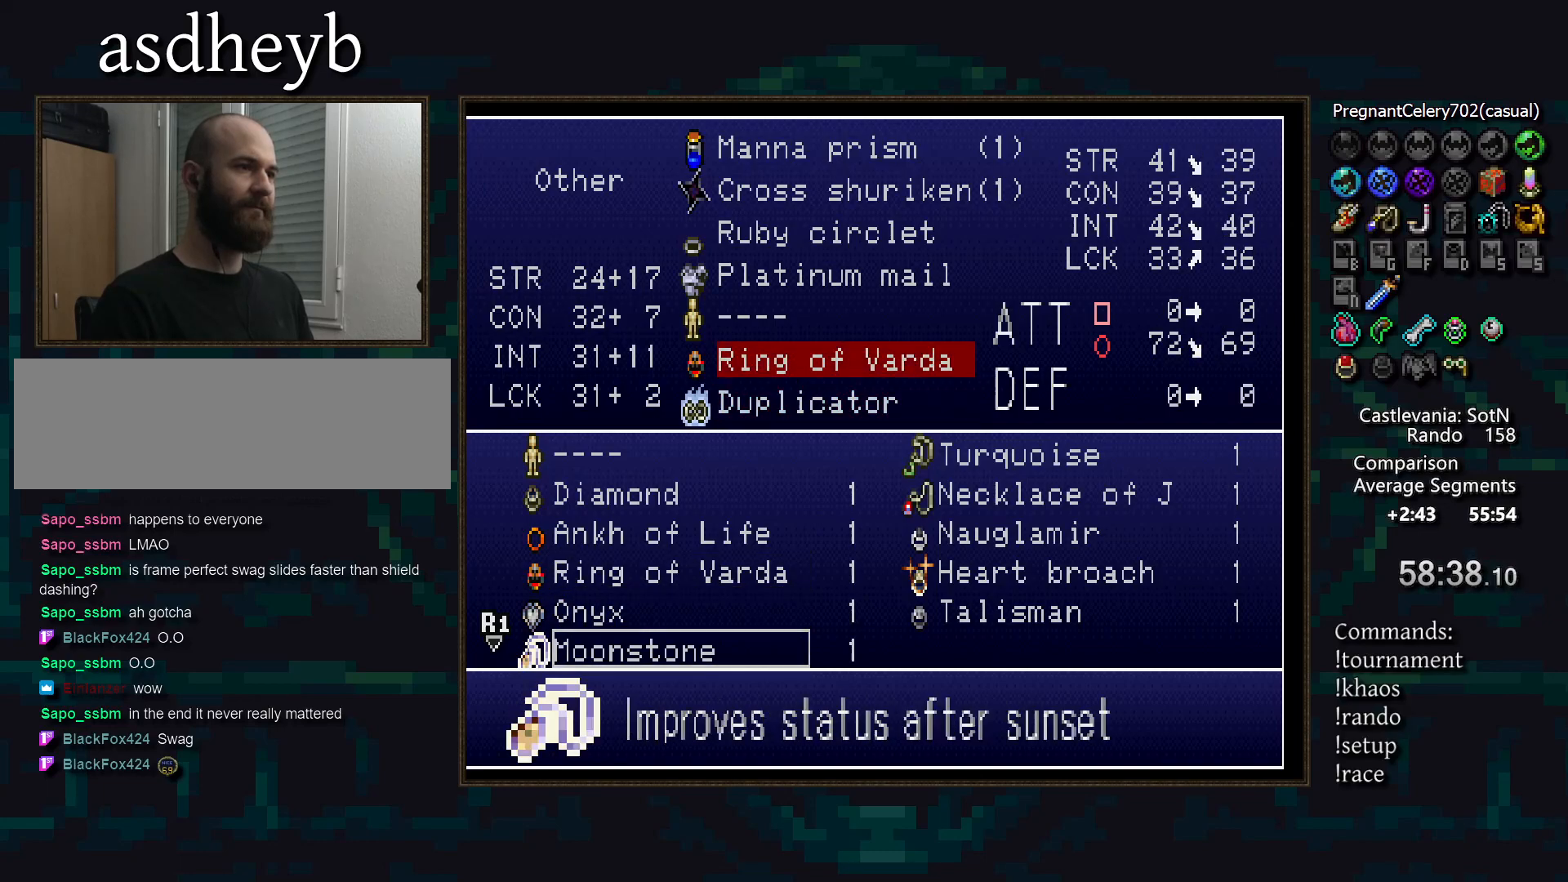
{"buttons": [], "events": [[333, "DPAD_UP", "down"], [433, "DPAD_UP", "up"]]}
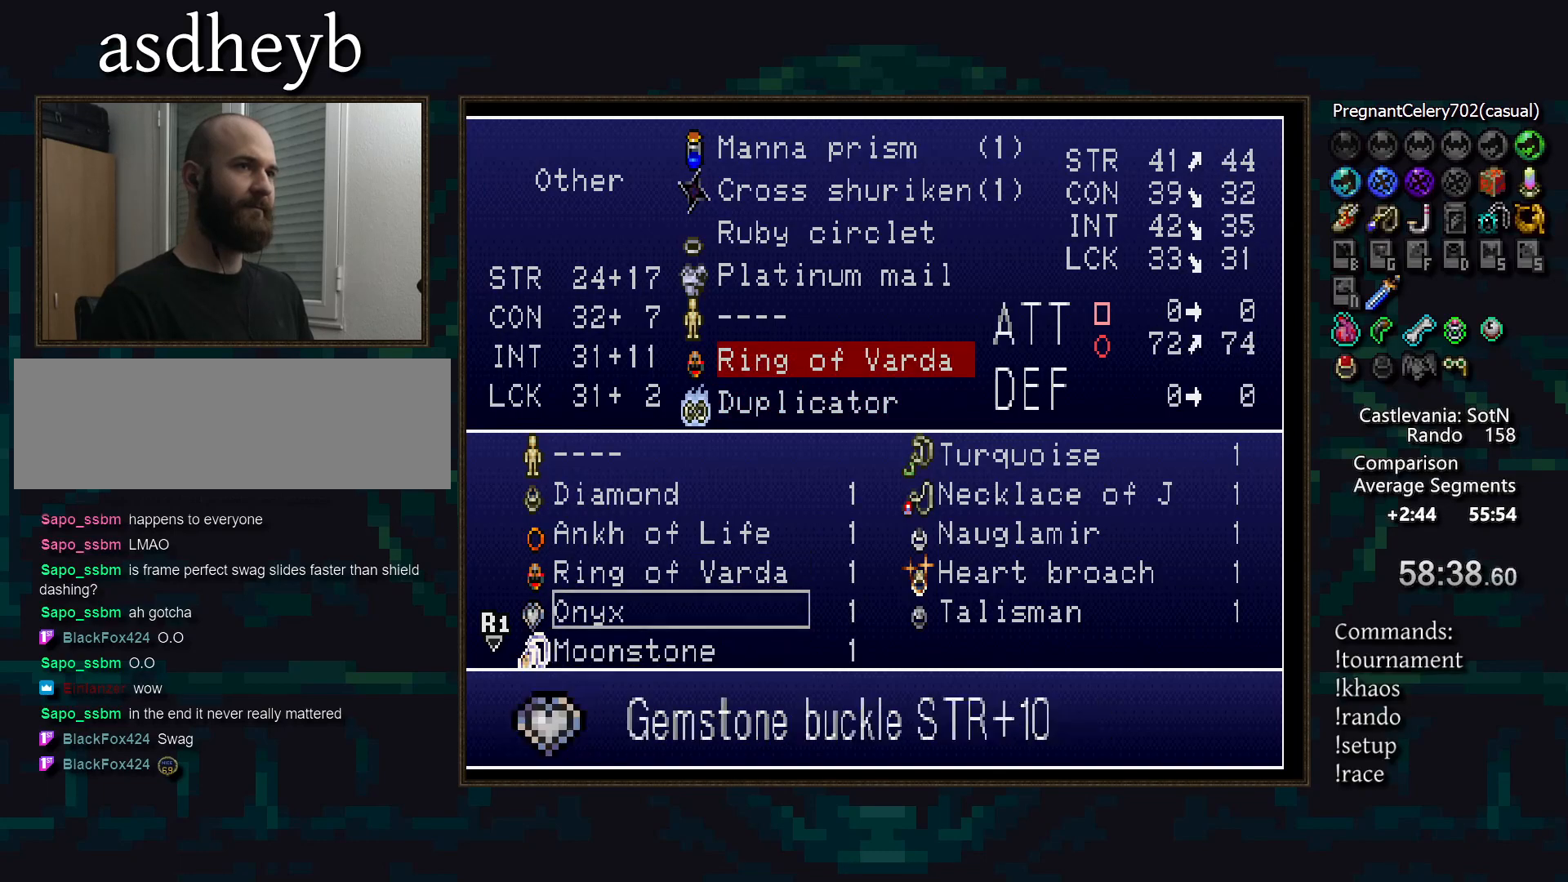
{"buttons": [], "events": []}